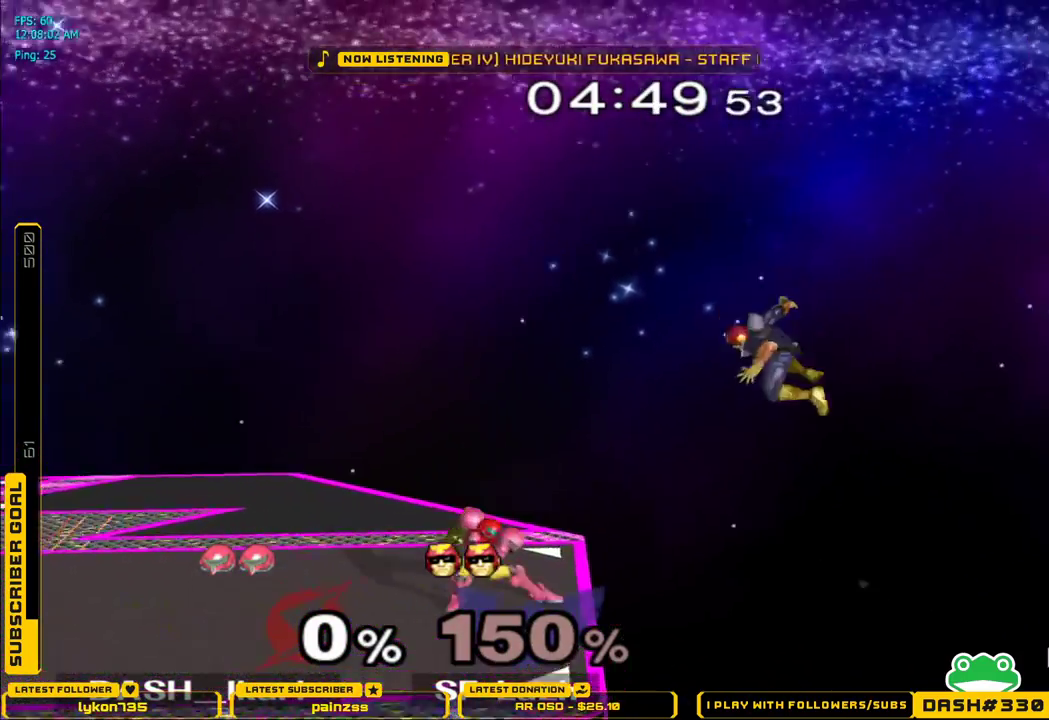
Gameplay with a controller (Nintendo layout); each line is a JSON object with the inputs held at the frame after it. "events" lists button and stick changes between this image and that frame as [ms after this image, input, new state], when the widget could be followed in between. Not read: L3 R3.
{"buttons": [], "left_stick": "center", "right_stick": "center", "events": [[50, "A", "up"], [333, "left_stick", "center"]]}
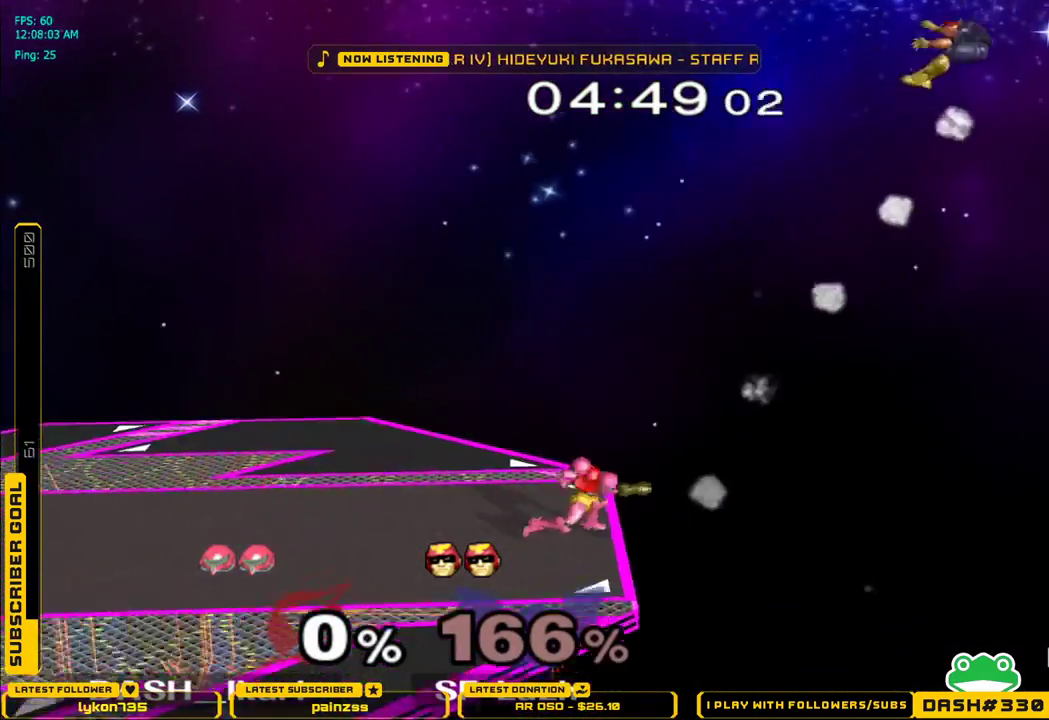
{"buttons": [], "left_stick": "center", "right_stick": "center", "events": []}
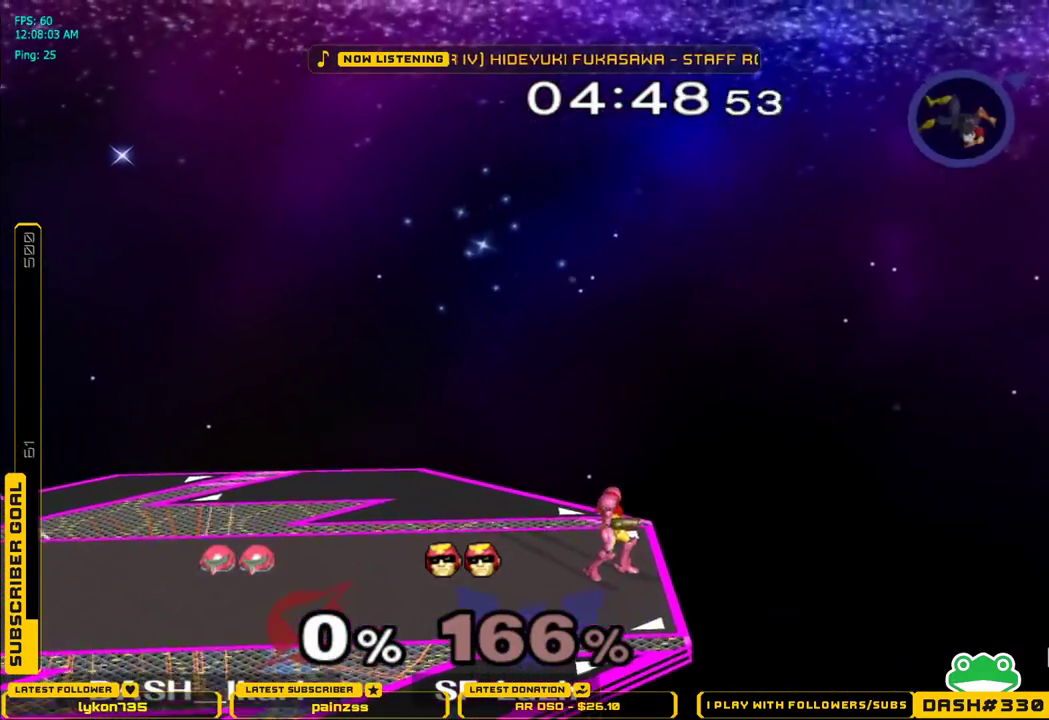
{"buttons": [], "left_stick": "center", "right_stick": "center", "events": [[17, "B", "down"], [133, "B", "up"]]}
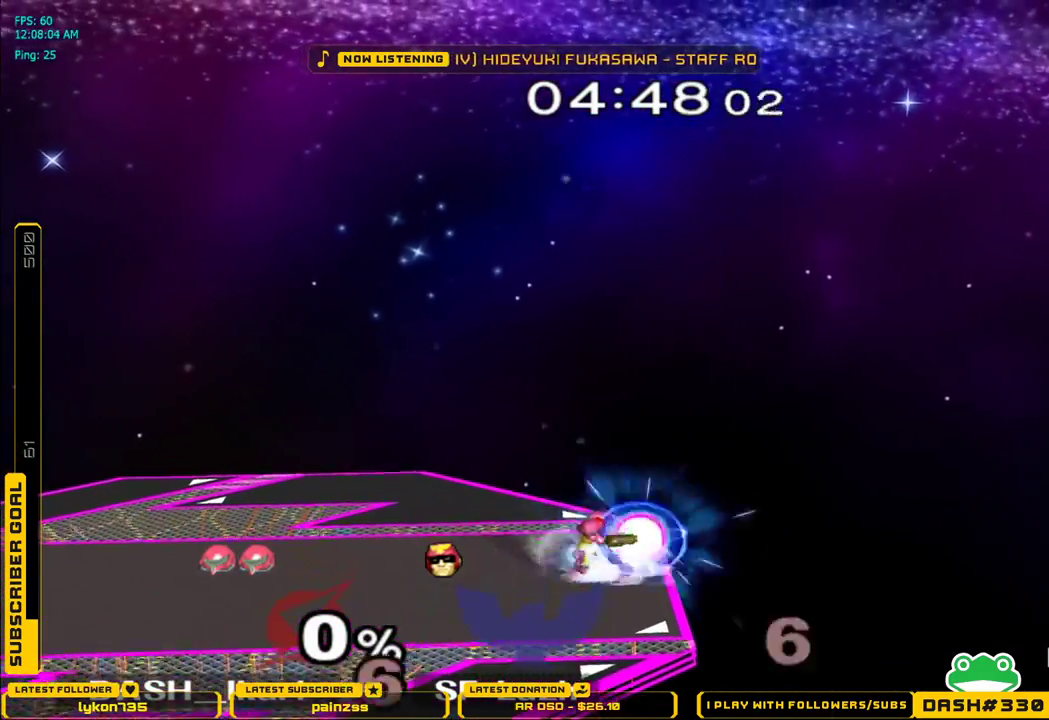
{"buttons": [], "left_stick": "center", "right_stick": "center", "events": []}
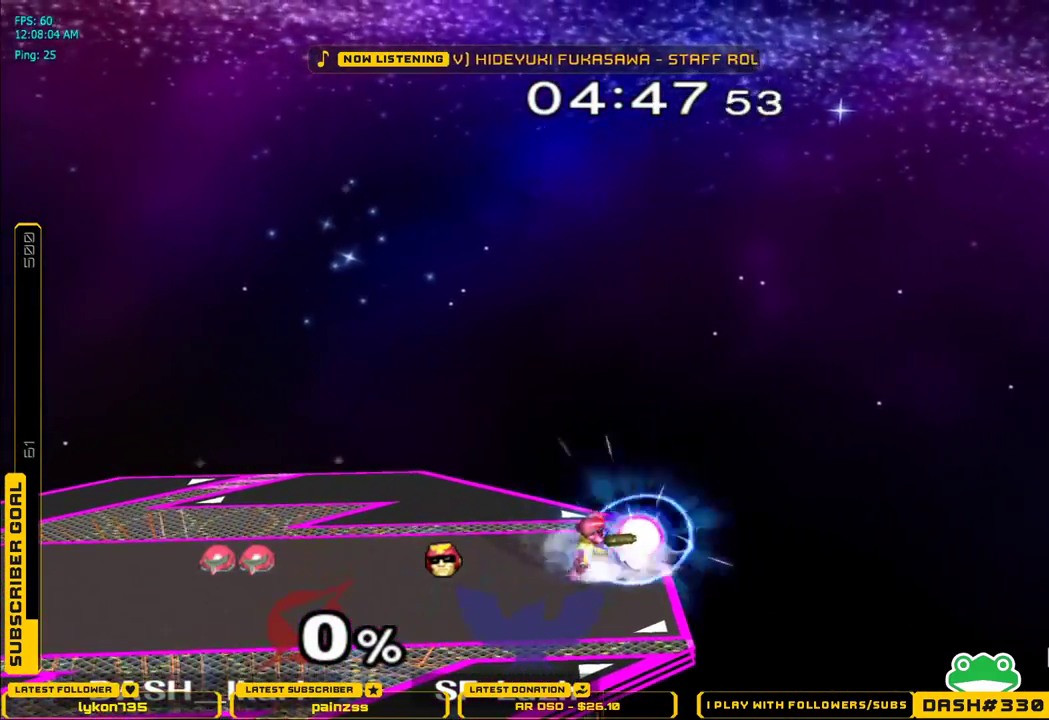
{"buttons": [], "left_stick": "center", "right_stick": "center", "events": []}
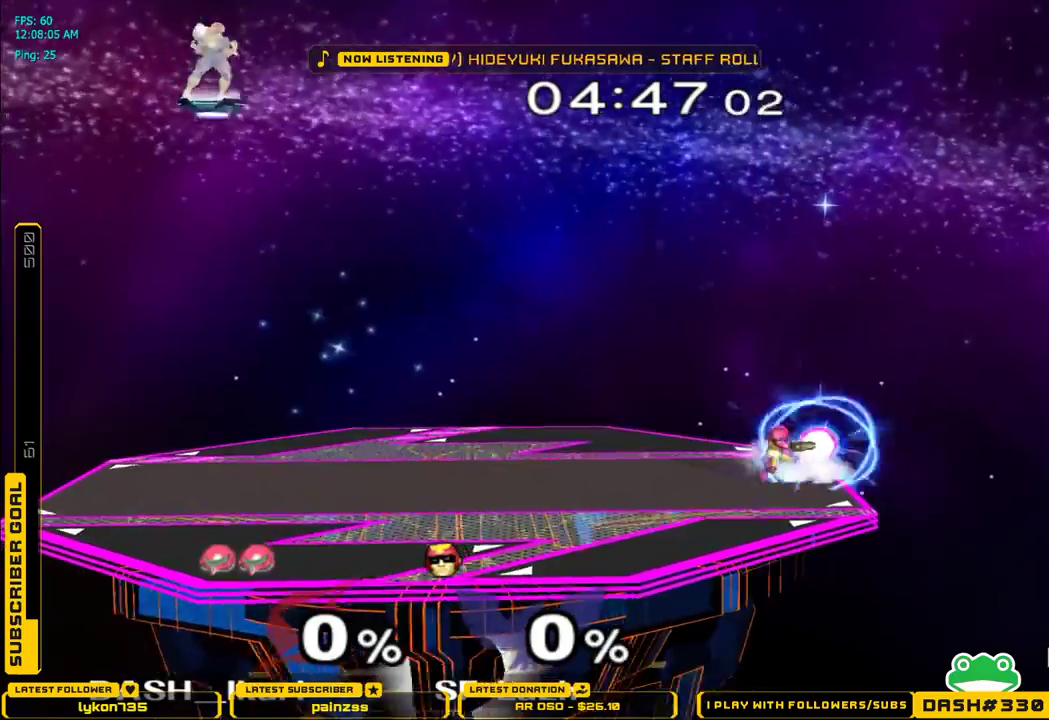
{"buttons": [], "left_stick": "center", "right_stick": "center", "events": []}
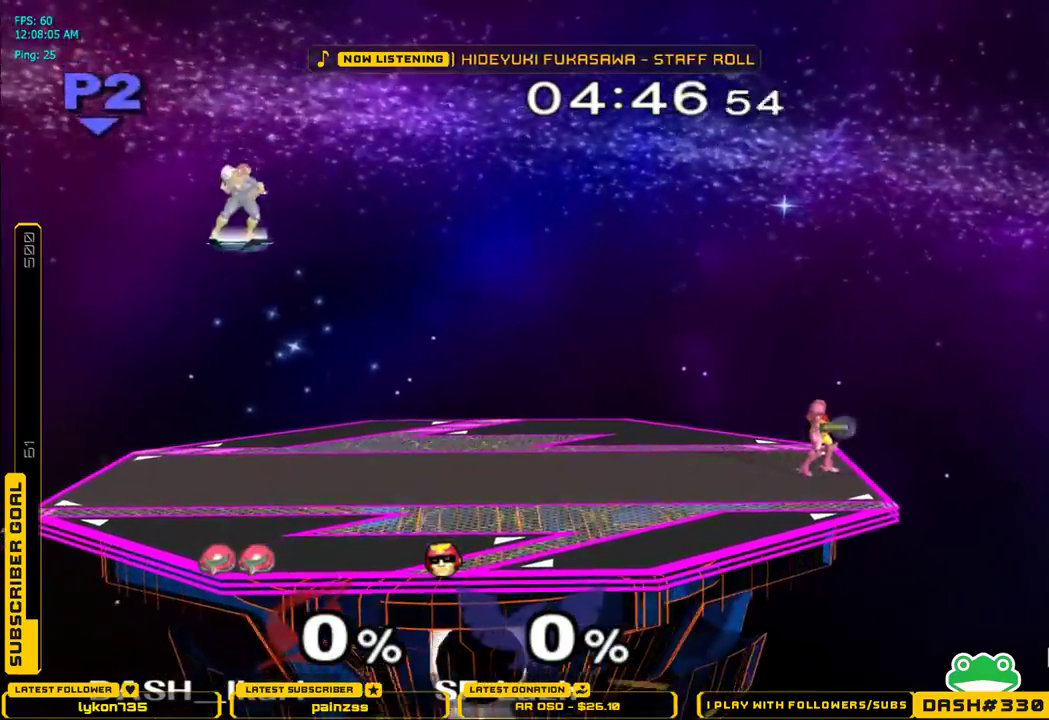
{"buttons": ["L1"], "left_stick": "down-left", "right_stick": "center", "events": [[100, "left_stick", "left"], [233, "left_stick", "down-right"], [300, "left_stick", "left"], [383, "X", "down"], [417, "X", "up"], [417, "left_stick", "down-left"], [450, "L1", "down"]]}
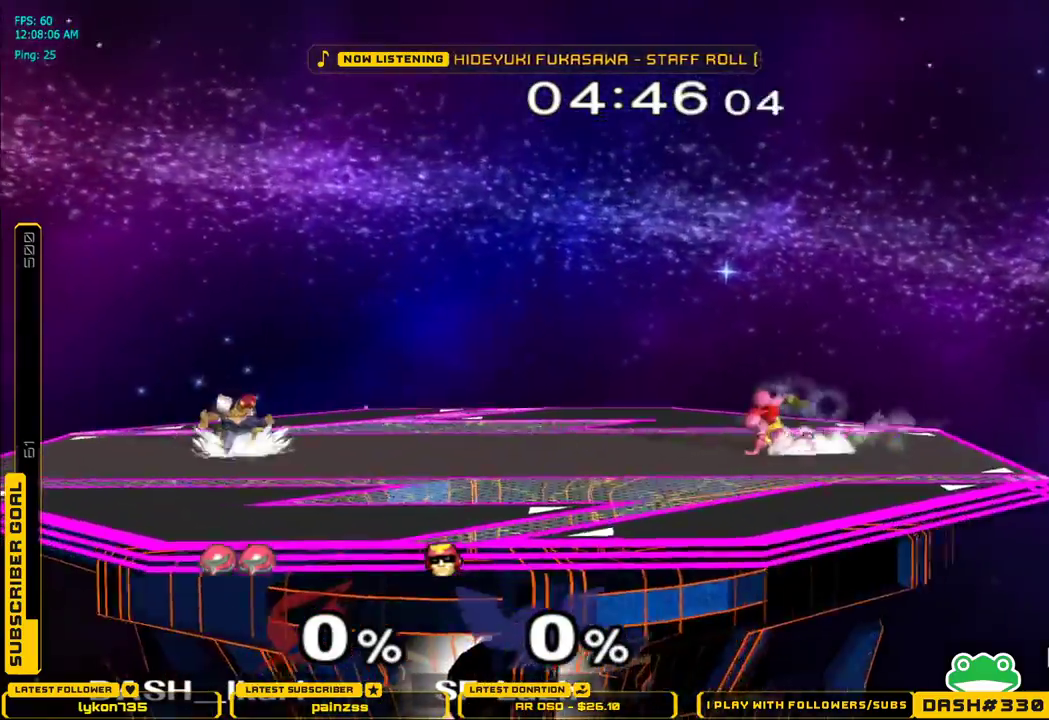
{"buttons": ["L1"], "left_stick": "center", "right_stick": "center", "events": [[50, "L1", "up"], [50, "left_stick", "center"], [133, "left_stick", "left"], [217, "left_stick", "down"], [300, "left_stick", "left"], [367, "X", "down"], [400, "X", "up"], [417, "L1", "down"], [500, "left_stick", "center"]]}
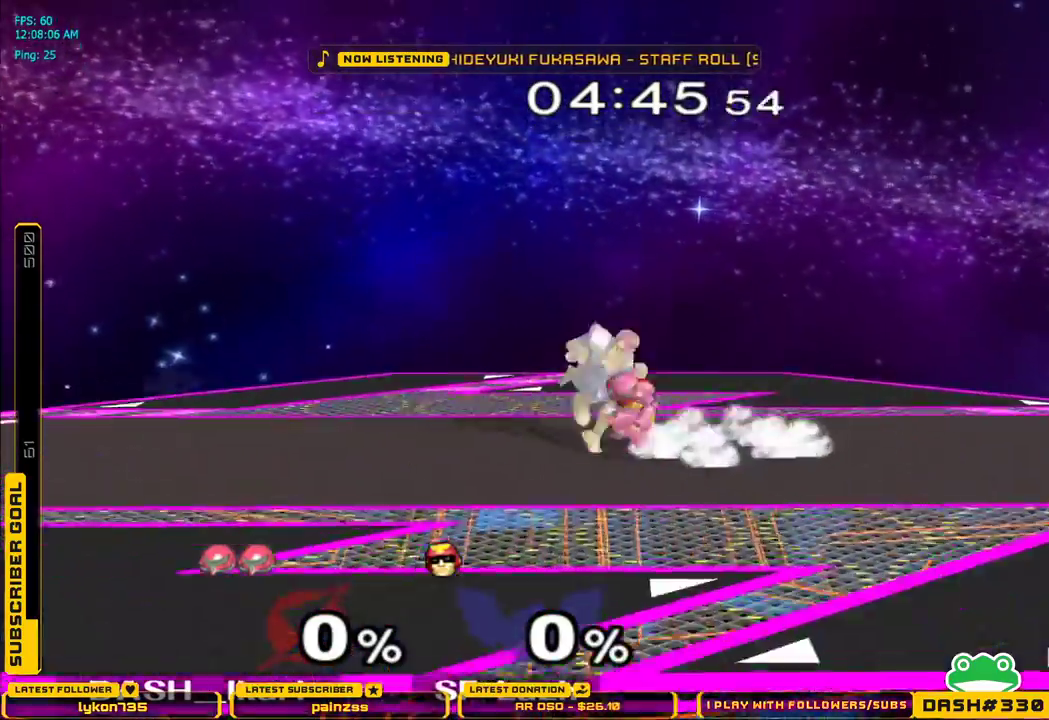
{"buttons": ["X"], "left_stick": "right", "right_stick": "center", "events": [[17, "L1", "up"], [50, "left_stick", "left"], [217, "X", "down"], [217, "left_stick", "right"], [267, "X", "up"], [367, "X", "down"]]}
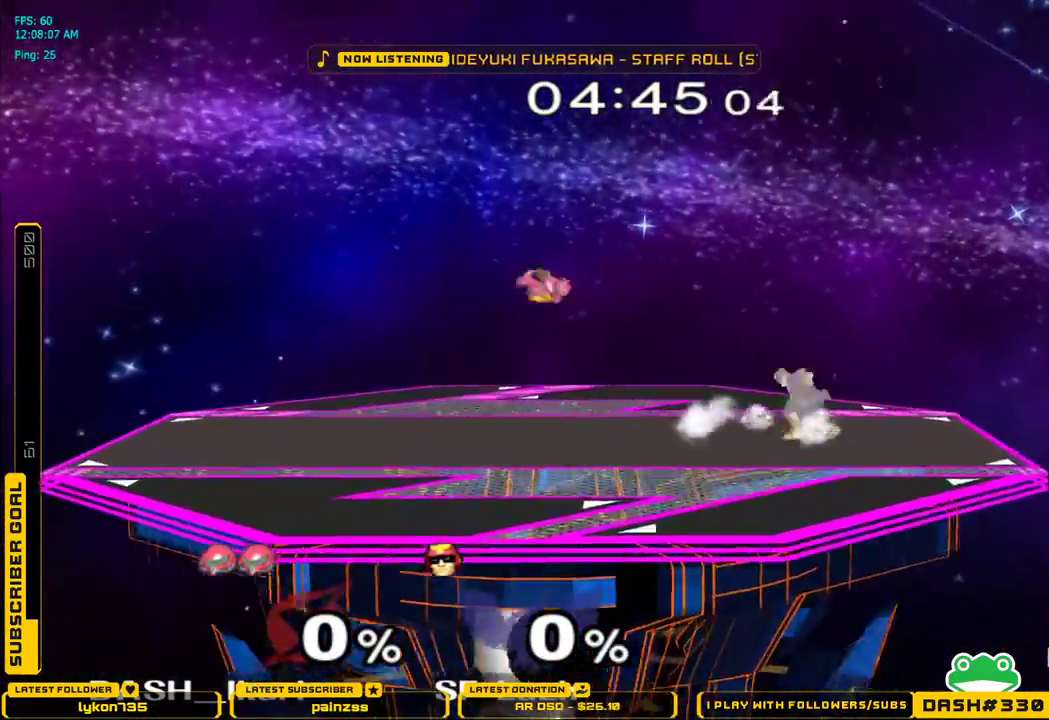
{"buttons": [], "left_stick": "right", "right_stick": "center", "events": [[83, "X", "up"], [300, "left_stick", "down"], [317, "B", "down"], [433, "B", "up"], [433, "left_stick", "right"]]}
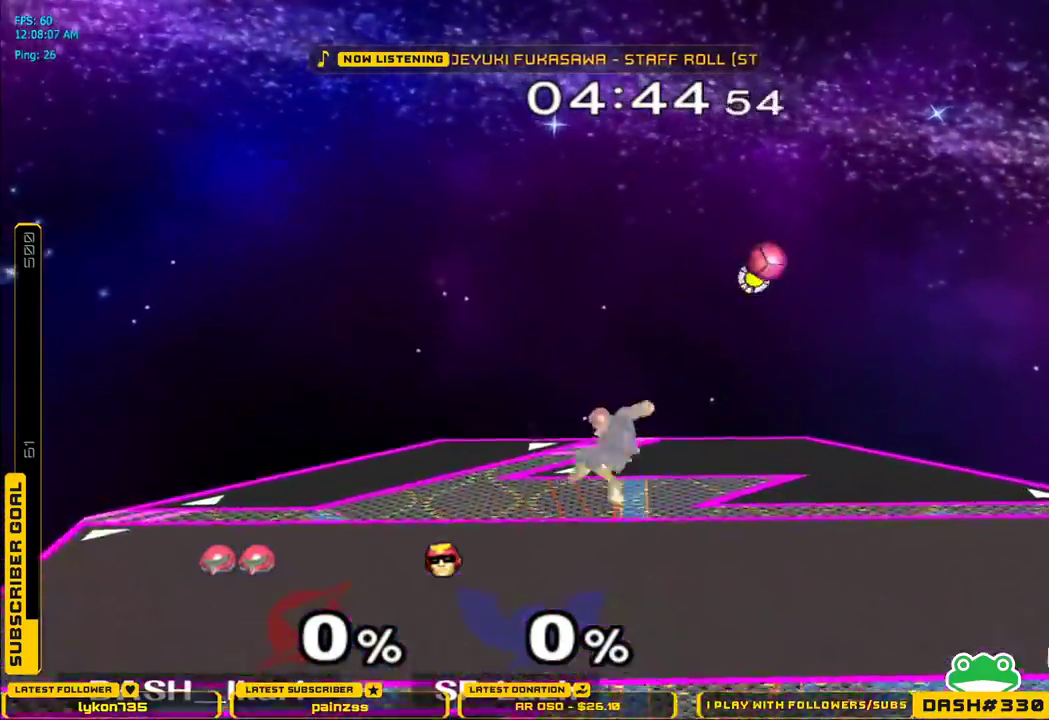
{"buttons": [], "left_stick": "right", "right_stick": "center", "events": [[33, "left_stick", "left"], [100, "X", "down"], [233, "left_stick", "right"], [383, "X", "up"]]}
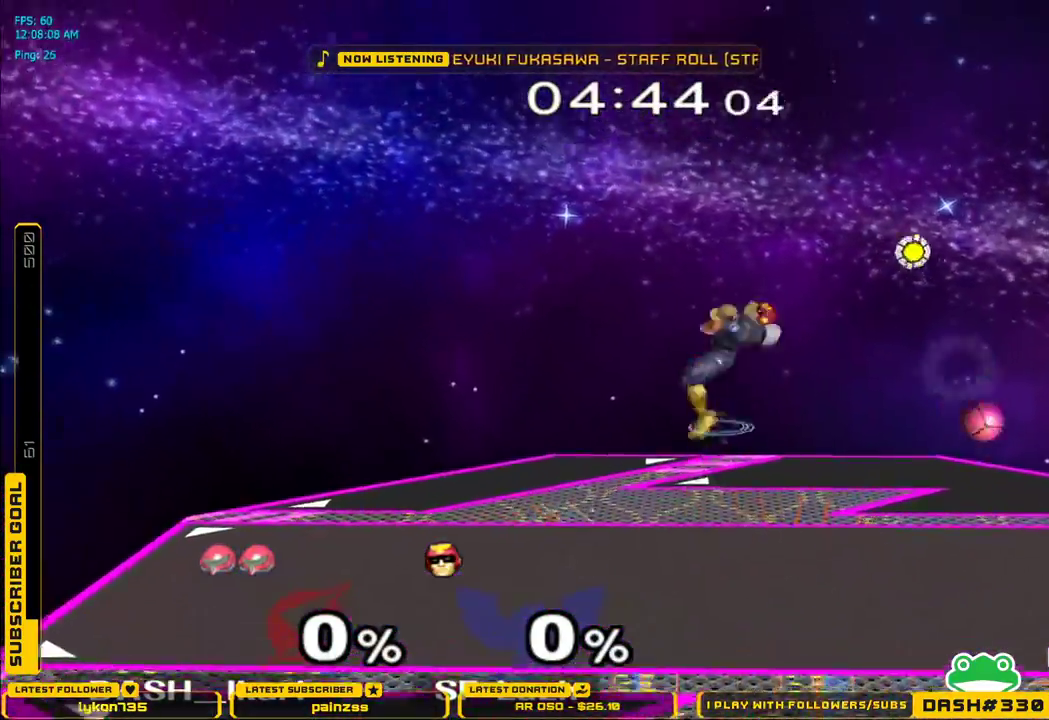
{"buttons": [], "left_stick": "left", "right_stick": "center", "events": [[233, "L1", "down"], [233, "left_stick", "down-right"], [333, "L1", "up"], [333, "left_stick", "center"], [450, "left_stick", "left"], [483, "X", "down"], [500, "X", "up"]]}
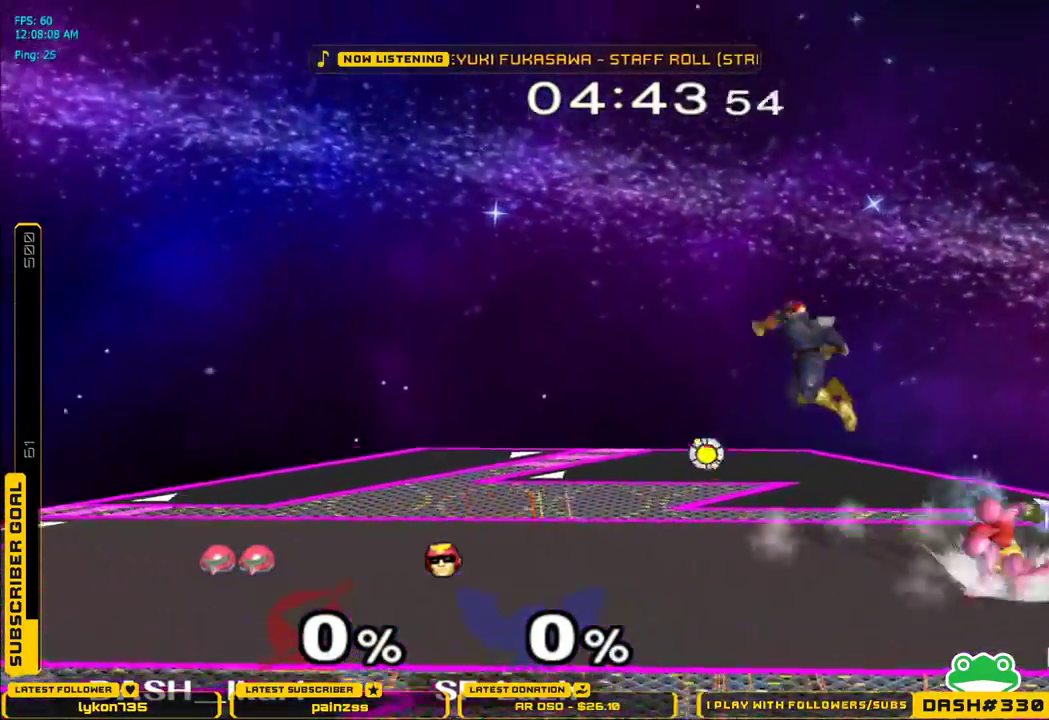
{"buttons": [], "left_stick": "center", "right_stick": "center", "events": [[50, "right_stick", "up"], [100, "left_stick", "center"], [133, "right_stick", "center"], [300, "A", "down"], [350, "A", "up"], [450, "A", "down"], [467, "A", "up"]]}
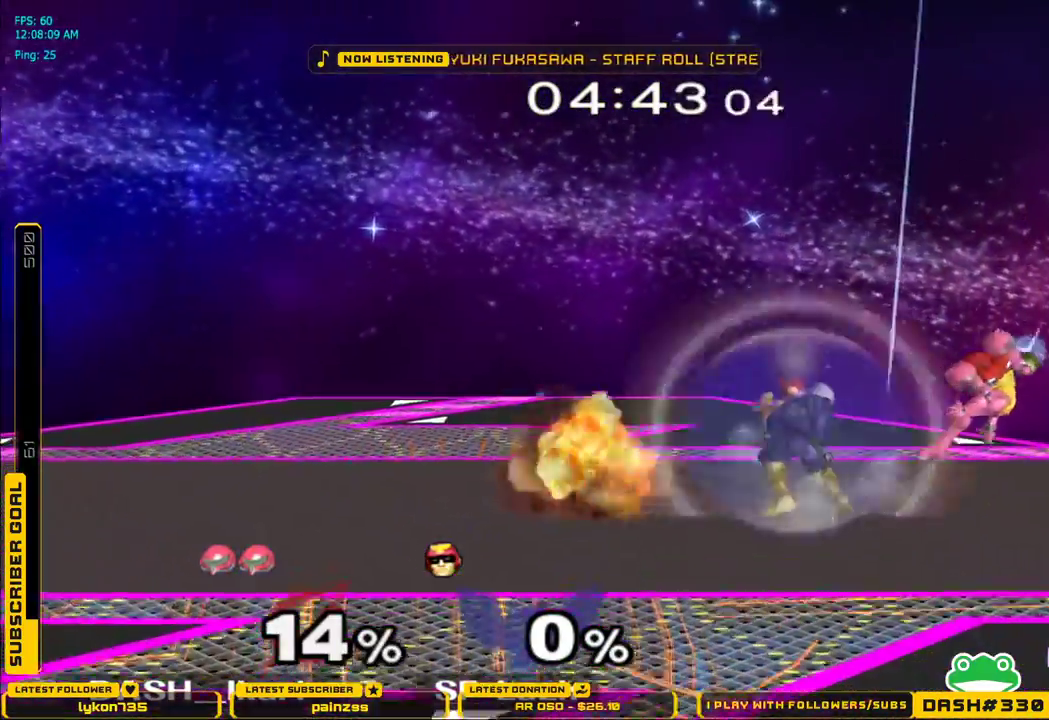
{"buttons": [], "left_stick": "down-right", "right_stick": "up-right", "events": [[67, "left_stick", "left"], [167, "L1", "down"], [267, "L1", "up"], [400, "X", "down"], [433, "X", "up"], [467, "left_stick", "down-right"], [483, "right_stick", "up-right"]]}
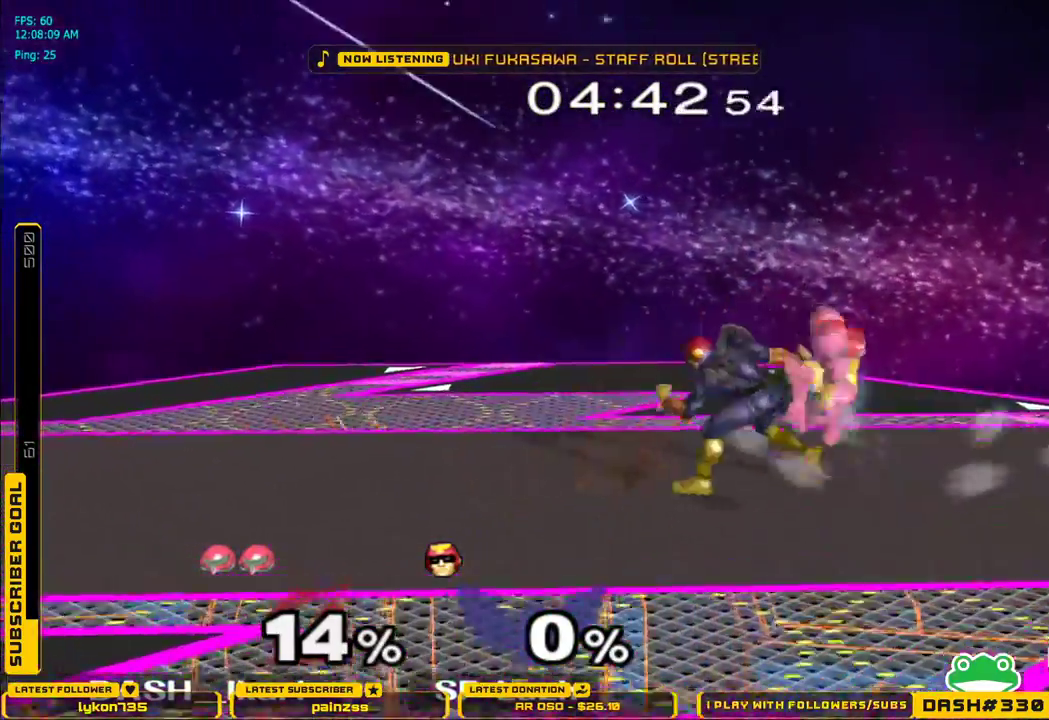
{"buttons": [], "left_stick": "left", "right_stick": "center", "events": [[100, "right_stick", "center"], [167, "left_stick", "left"]]}
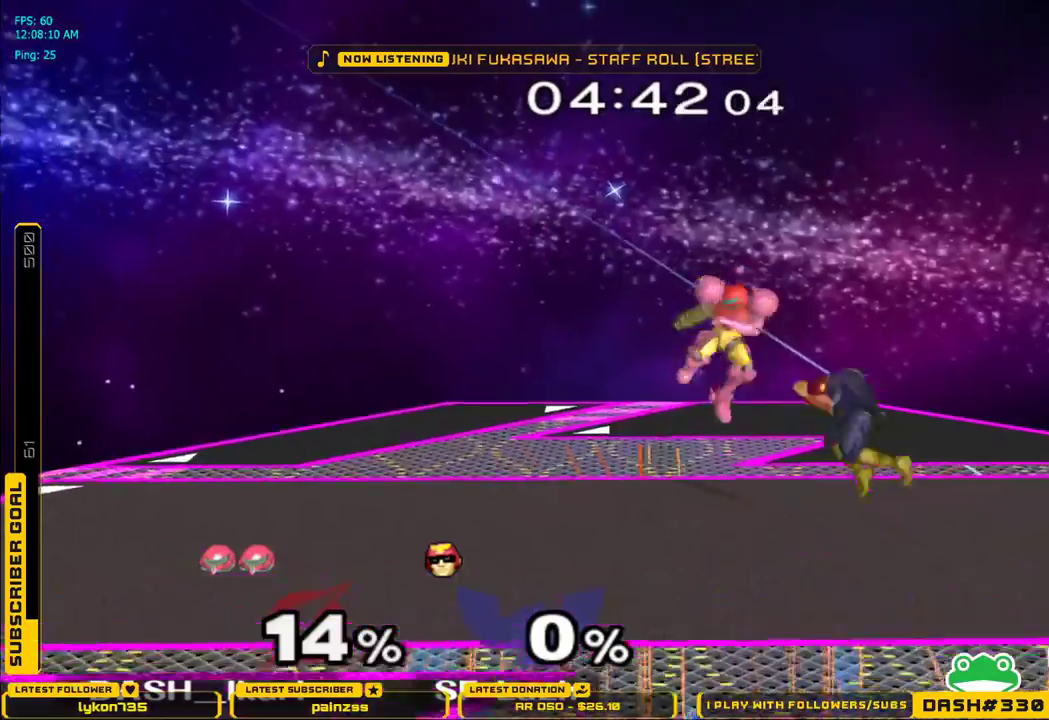
{"buttons": [], "left_stick": "center", "right_stick": "center", "events": [[150, "left_stick", "down-left"], [200, "L1", "down"], [283, "L1", "up"], [300, "left_stick", "center"]]}
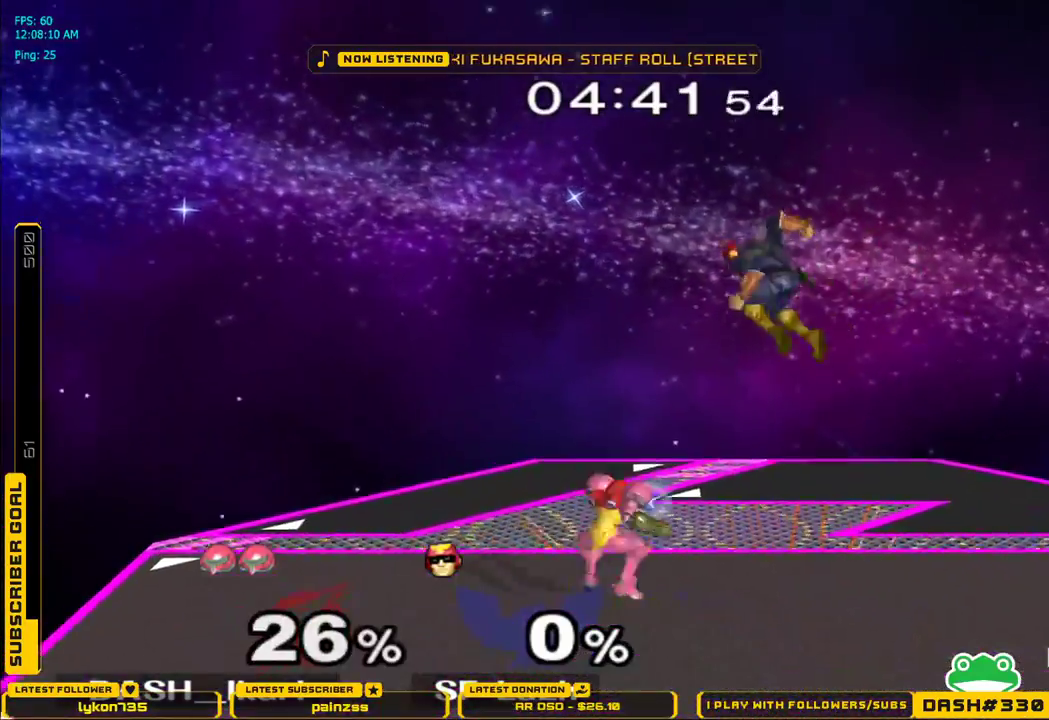
{"buttons": [], "left_stick": "left", "right_stick": "down", "events": [[50, "X", "down"], [83, "left_stick", "left"], [183, "X", "up"], [400, "right_stick", "down"]]}
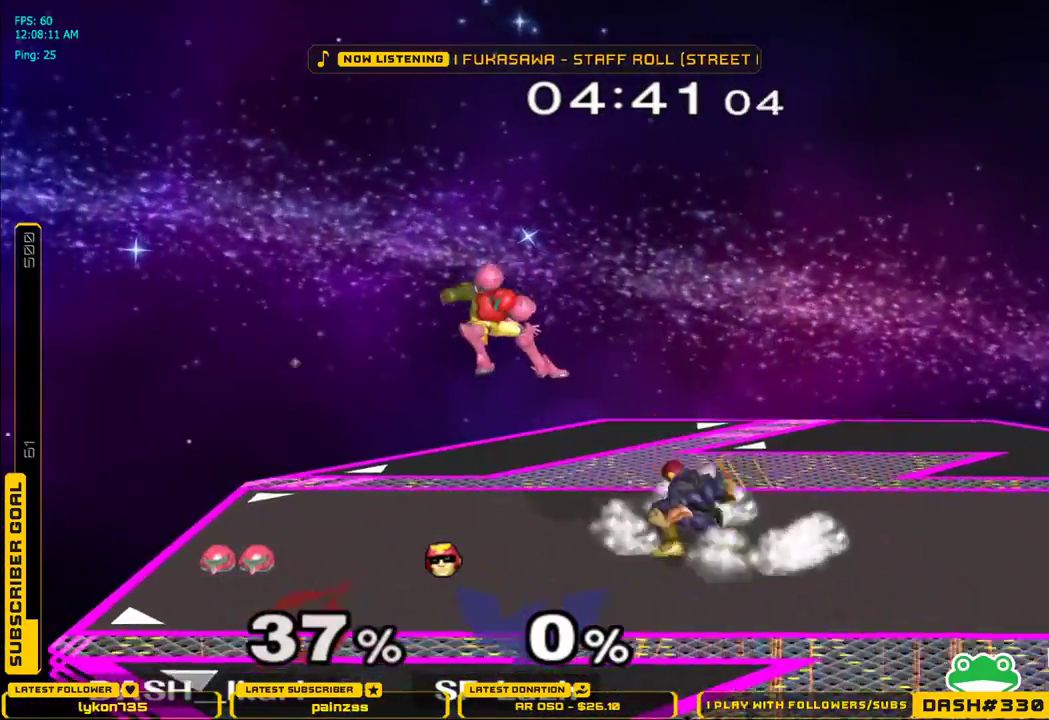
{"buttons": [], "left_stick": "down", "right_stick": "center", "events": [[17, "right_stick", "center"], [83, "left_stick", "center"], [150, "left_stick", "down"], [267, "left_stick", "down-left"], [317, "L1", "down"], [417, "L1", "up"], [417, "left_stick", "down"]]}
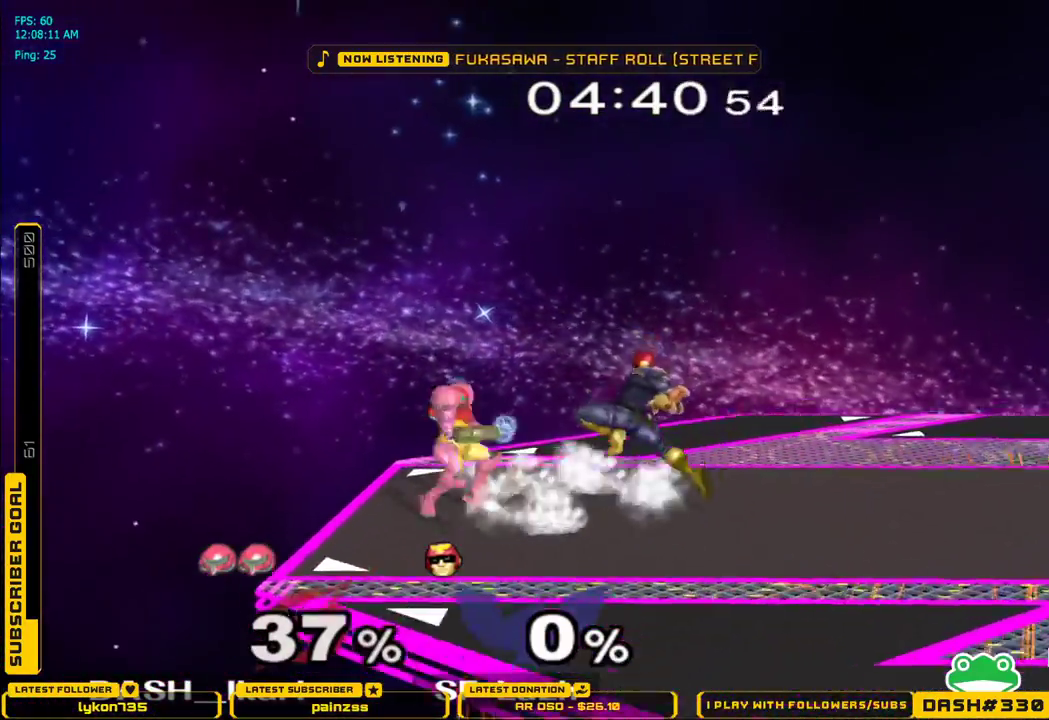
{"buttons": [], "left_stick": "right", "right_stick": "center", "events": [[33, "right_stick", "down"], [150, "right_stick", "center"], [217, "right_stick", "down"], [350, "right_stick", "center"], [417, "left_stick", "right"]]}
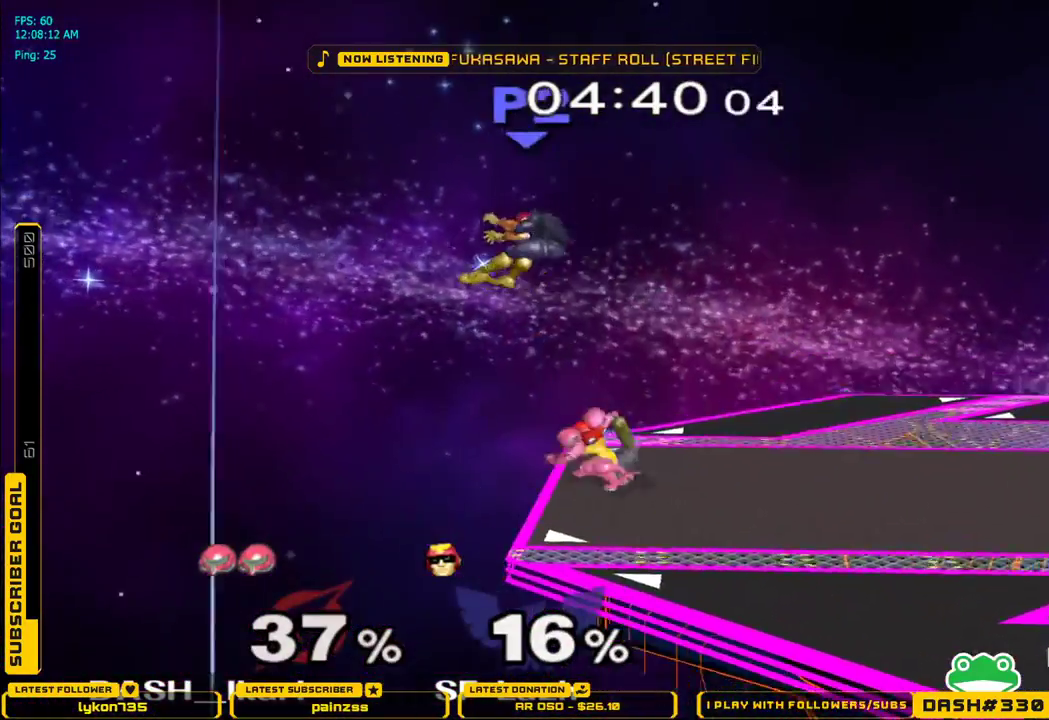
{"buttons": [], "left_stick": "center", "right_stick": "center", "events": [[67, "left_stick", "center"], [383, "X", "down"], [450, "X", "up"]]}
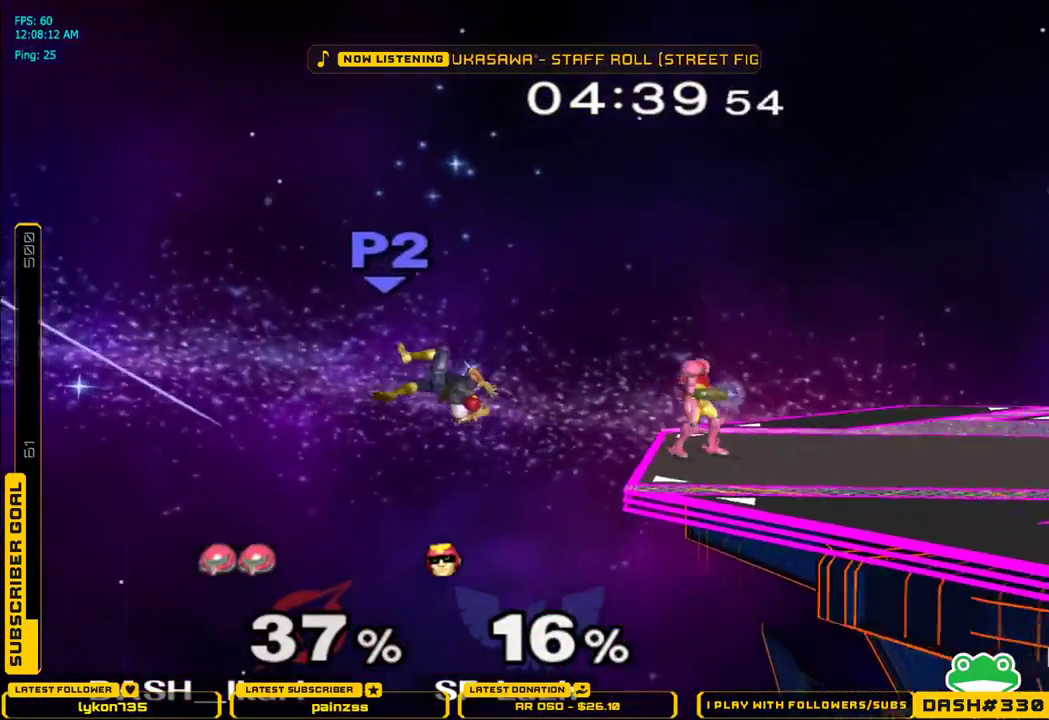
{"buttons": [], "left_stick": "center", "right_stick": "center"}
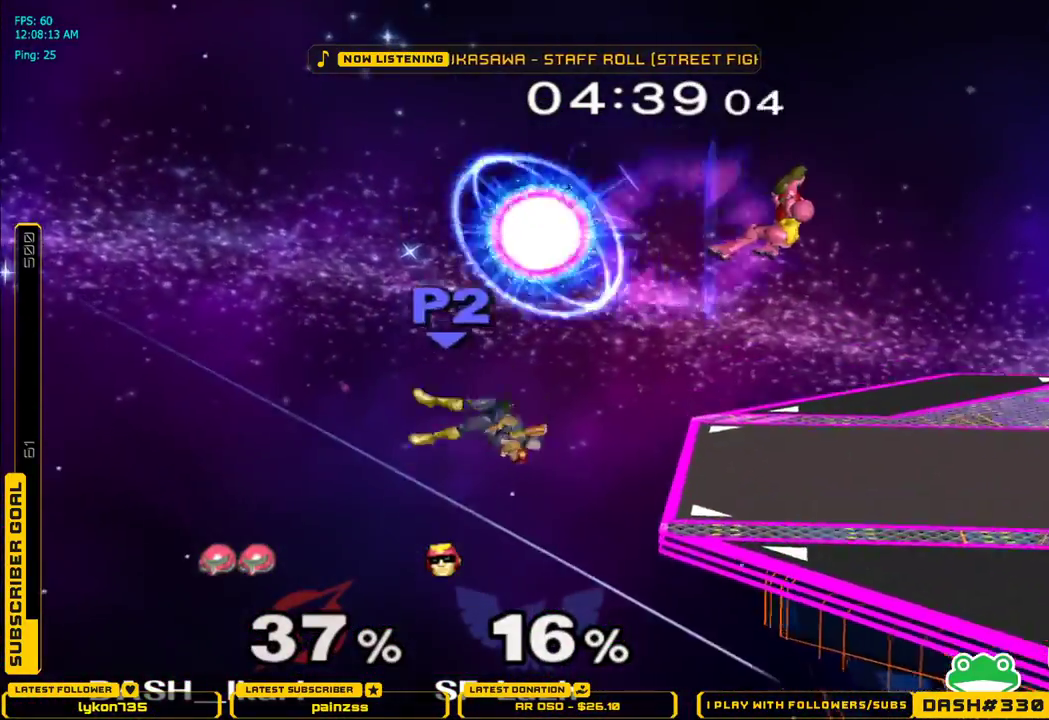
{"buttons": ["X"], "left_stick": "center", "right_stick": "center", "events": [[467, "X", "down"]]}
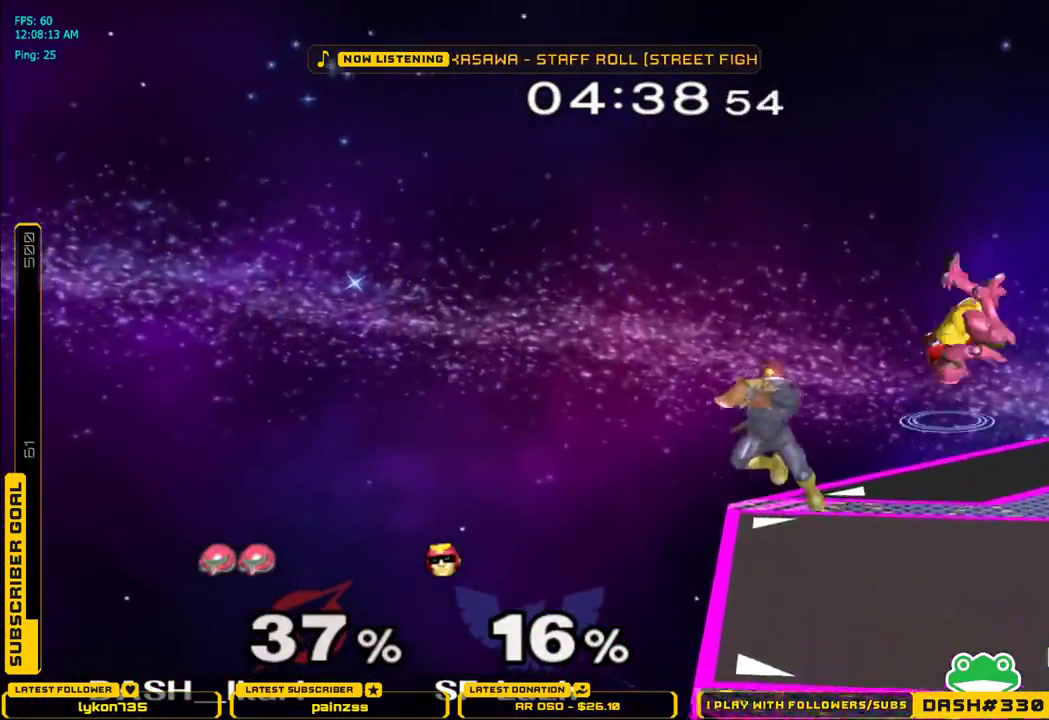
{"buttons": [], "left_stick": "down", "right_stick": "down", "events": [[17, "X", "up"], [83, "X", "down"], [200, "X", "up"], [317, "left_stick", "left"], [367, "right_stick", "down"], [483, "left_stick", "down"]]}
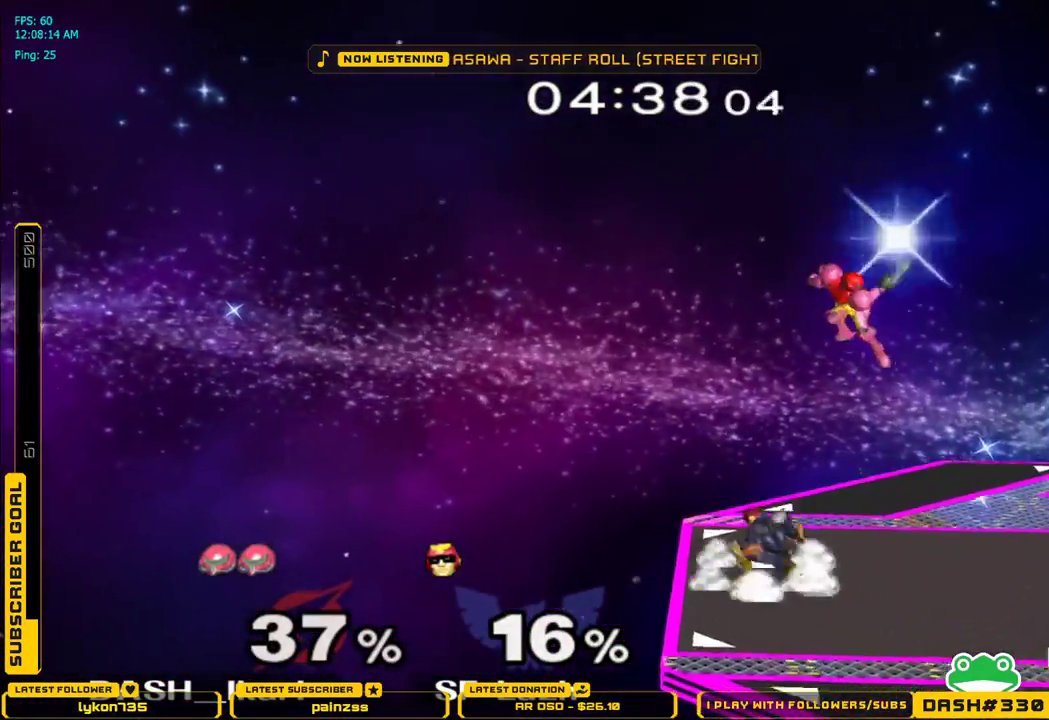
{"buttons": [], "left_stick": "center", "right_stick": "center", "events": [[133, "left_stick", "right"], [233, "right_stick", "center"], [317, "left_stick", "down"], [333, "L1", "down"], [450, "L1", "up"], [450, "left_stick", "center"]]}
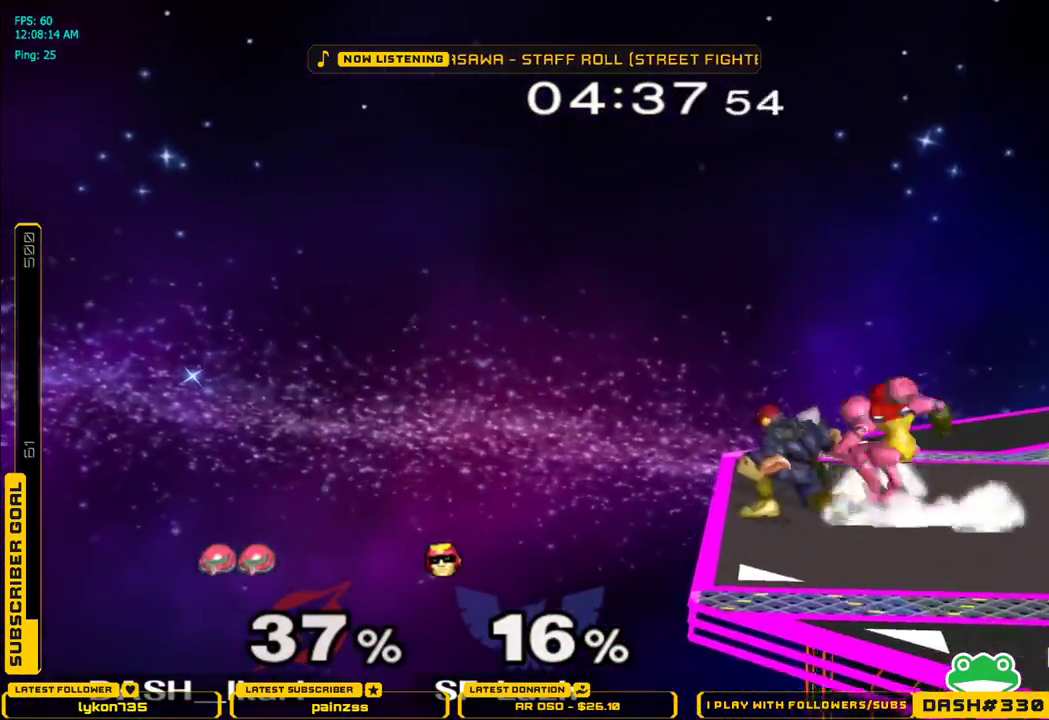
{"buttons": [], "left_stick": "center", "right_stick": "center", "events": [[83, "A", "down"], [200, "A", "up"]]}
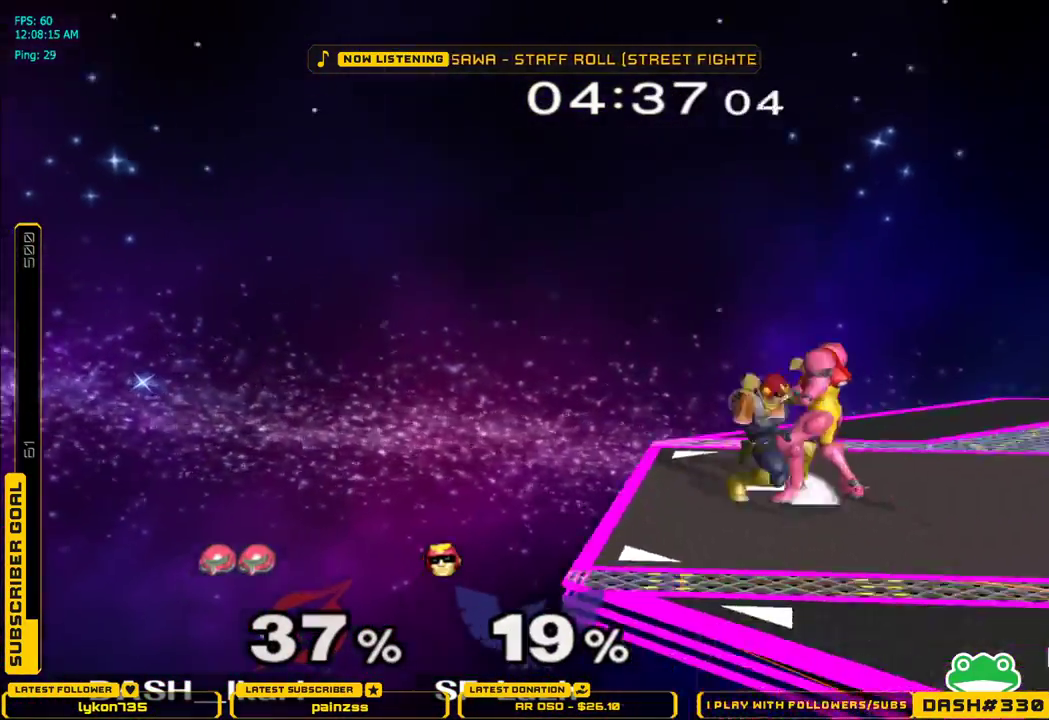
{"buttons": [], "left_stick": "center", "right_stick": "center", "events": [[133, "A", "down"], [150, "A", "up"]]}
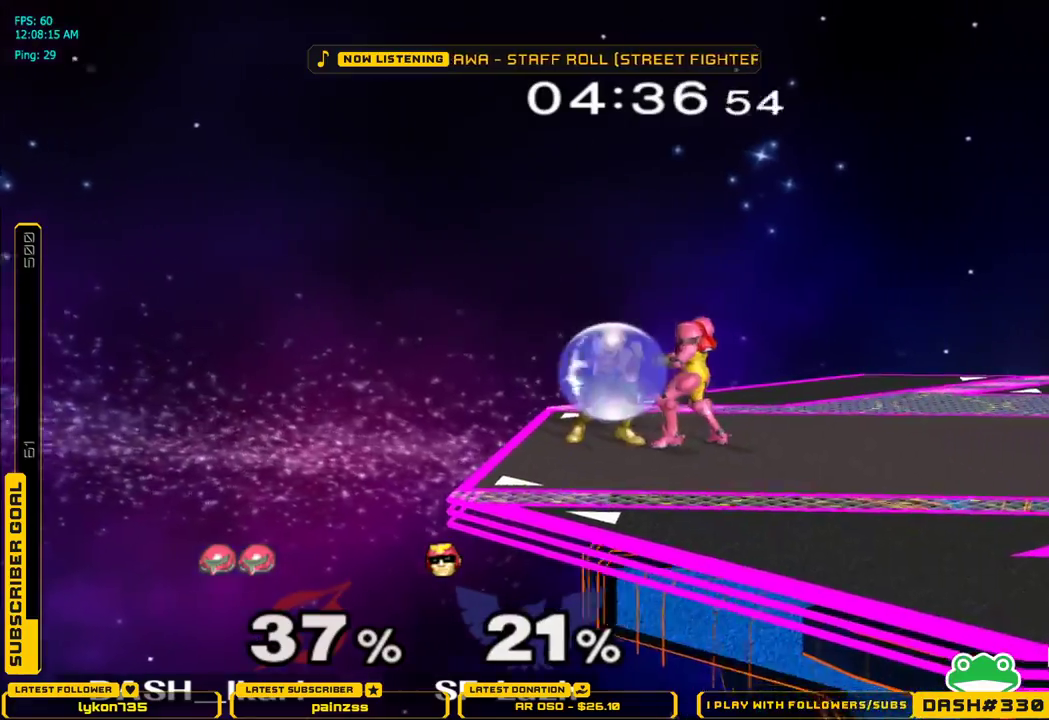
{"buttons": [], "left_stick": "down", "right_stick": "center", "events": [[33, "left_stick", "down"], [117, "left_stick", "center"], [133, "A", "down"], [183, "A", "up"], [417, "left_stick", "down"]]}
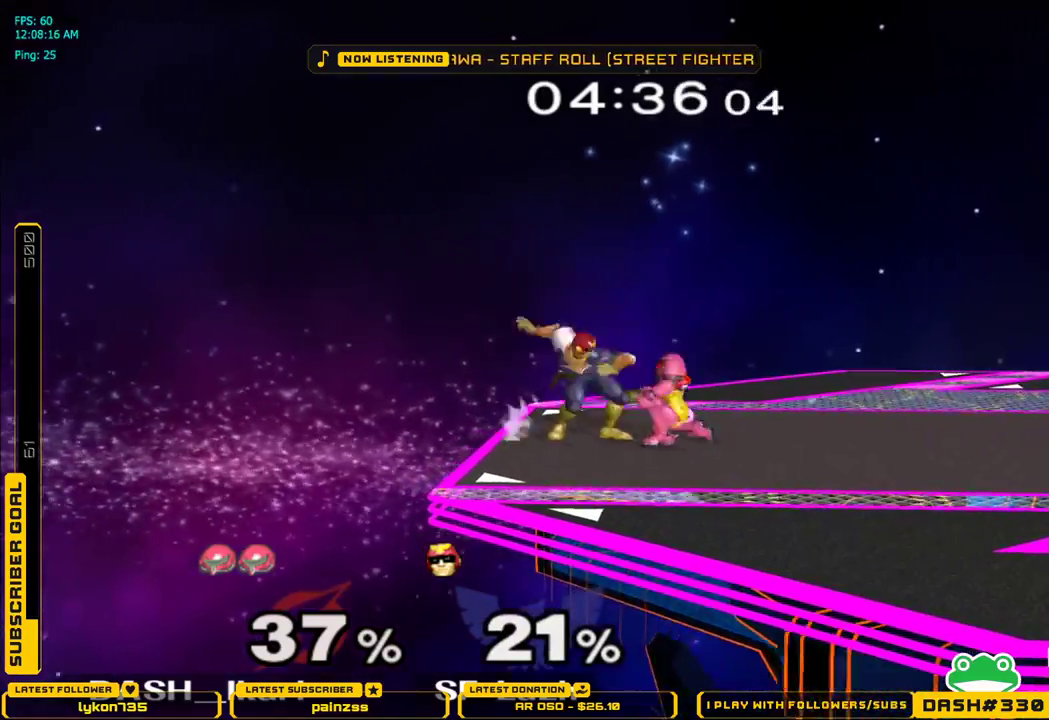
{"buttons": [], "left_stick": "right", "right_stick": "center", "events": [[33, "left_stick", "center"], [50, "A", "down"], [117, "A", "up"], [350, "left_stick", "down"], [500, "left_stick", "right"]]}
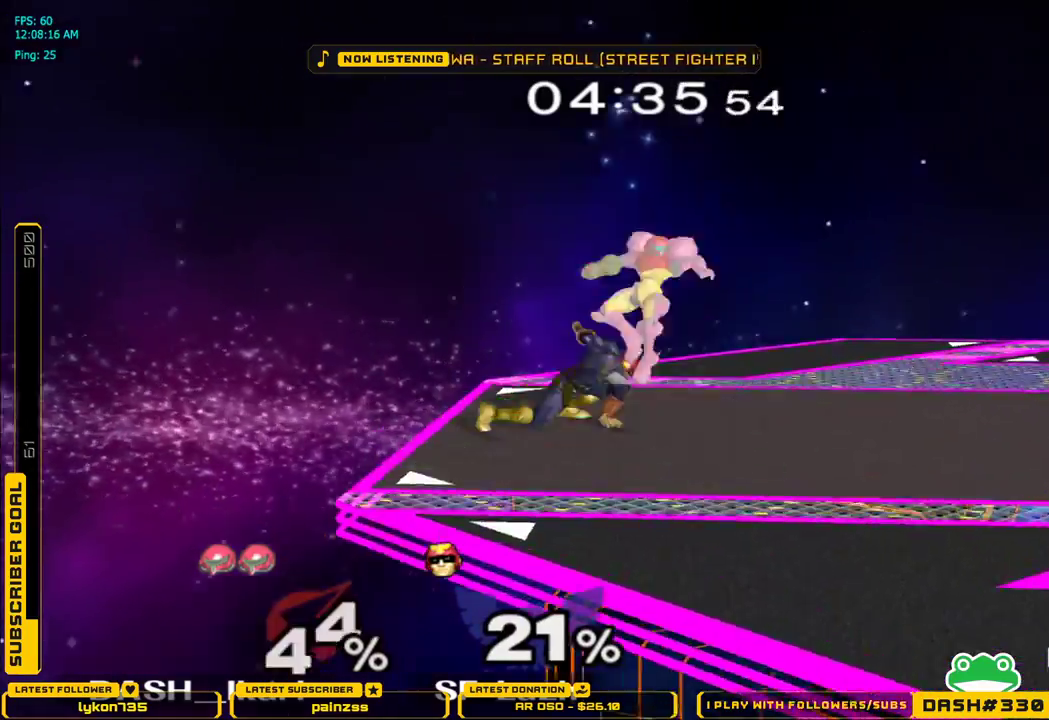
{"buttons": [], "left_stick": "left", "right_stick": "center", "events": [[217, "left_stick", "left"], [267, "A", "down"], [300, "A", "up"], [367, "A", "down"], [400, "A", "up"]]}
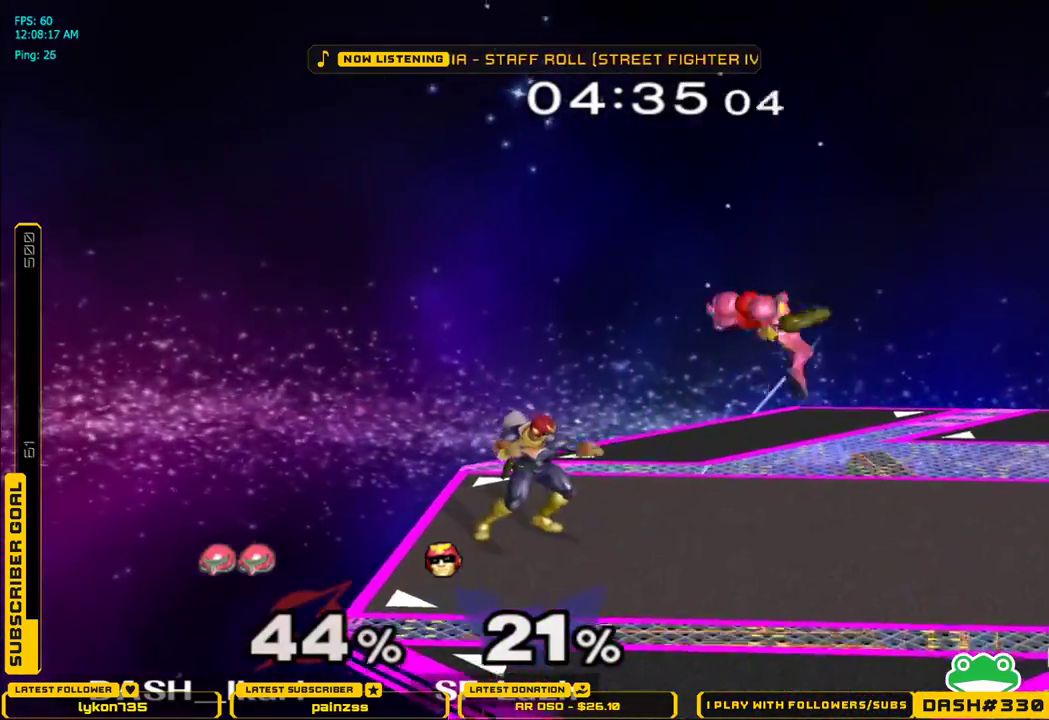
{"buttons": [], "left_stick": "down", "right_stick": "center", "events": [[33, "A", "down"], [83, "A", "up"], [100, "A", "down"], [150, "A", "up"], [183, "A", "down"], [350, "A", "up"], [367, "left_stick", "down-left"], [383, "L1", "down"], [467, "L1", "up"], [467, "left_stick", "down"]]}
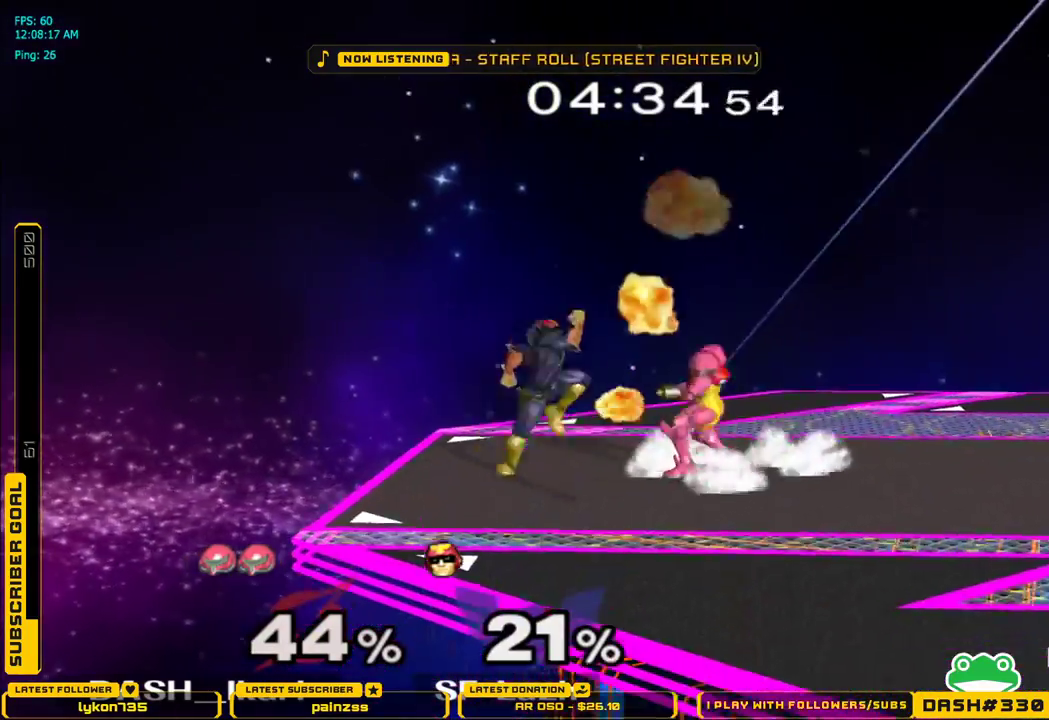
{"buttons": ["L1"], "left_stick": "down", "right_stick": "center", "events": [[100, "L1", "down"]]}